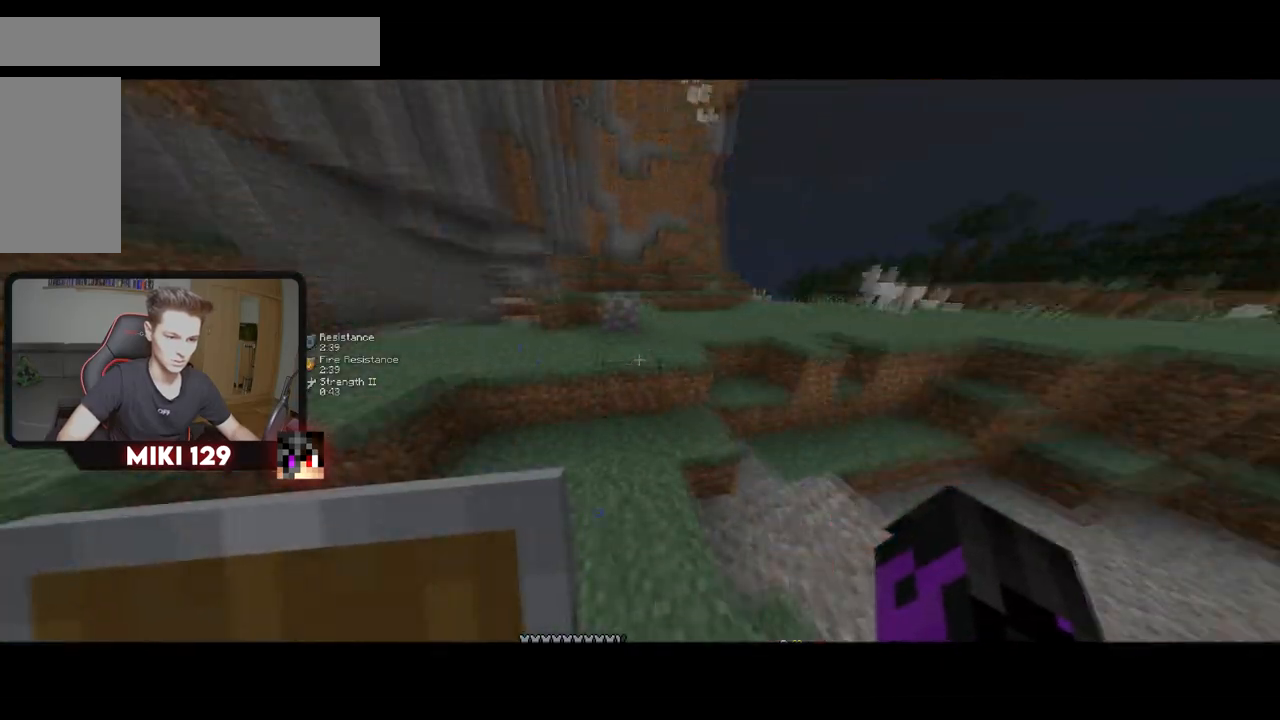
Gameplay with keyboard and mouse; each line is a JSON object with the keys and mouse buttons held at the frame after it. "events" lists presses ("down") and releases ("up") of "a", "d", "s", "w", "mouse_left" and "mouse_right" between this image and that frame as [ms after this image, input, new state], when the widget could be followed in between. "mouse_left", "mouse_right" = the "left", "right" buttons of the "mouse" list. No other keys are recorded. Fast repeated clicks can show as one long hold. Mouse movement is not recorded.
{"keys": ["w"], "mouse": [], "events": []}
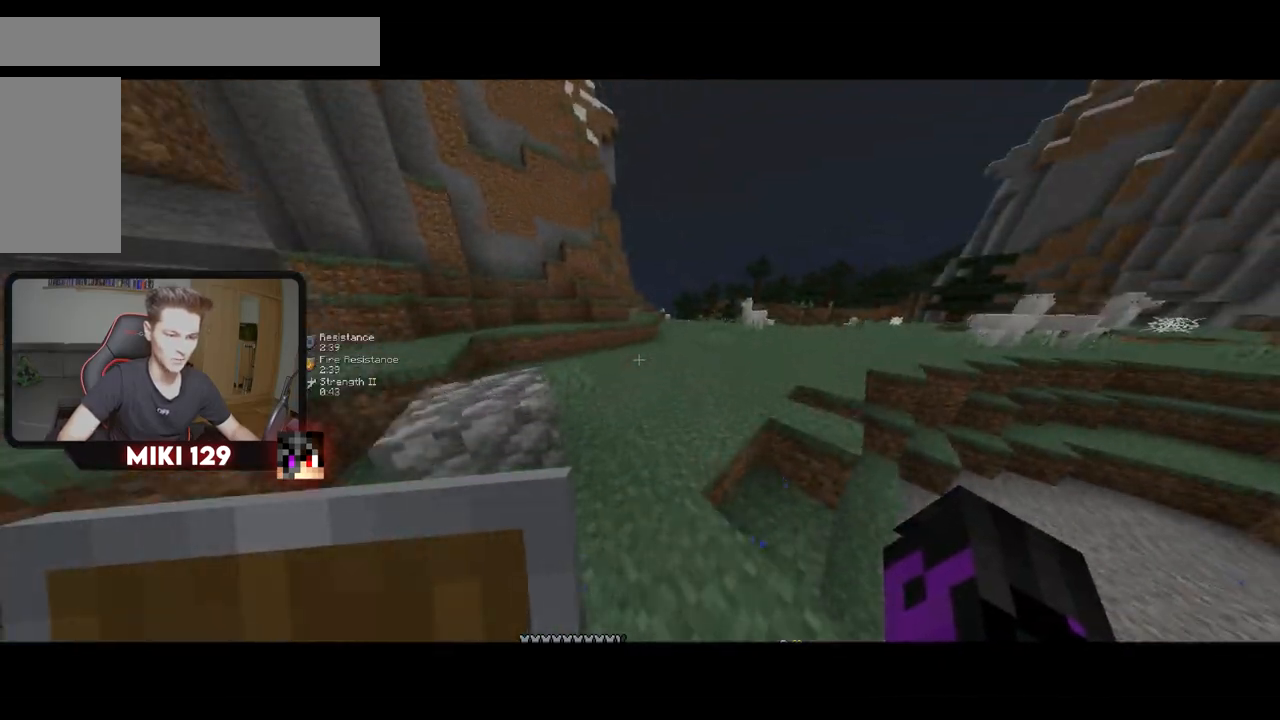
{"keys": ["w"], "mouse": [], "events": []}
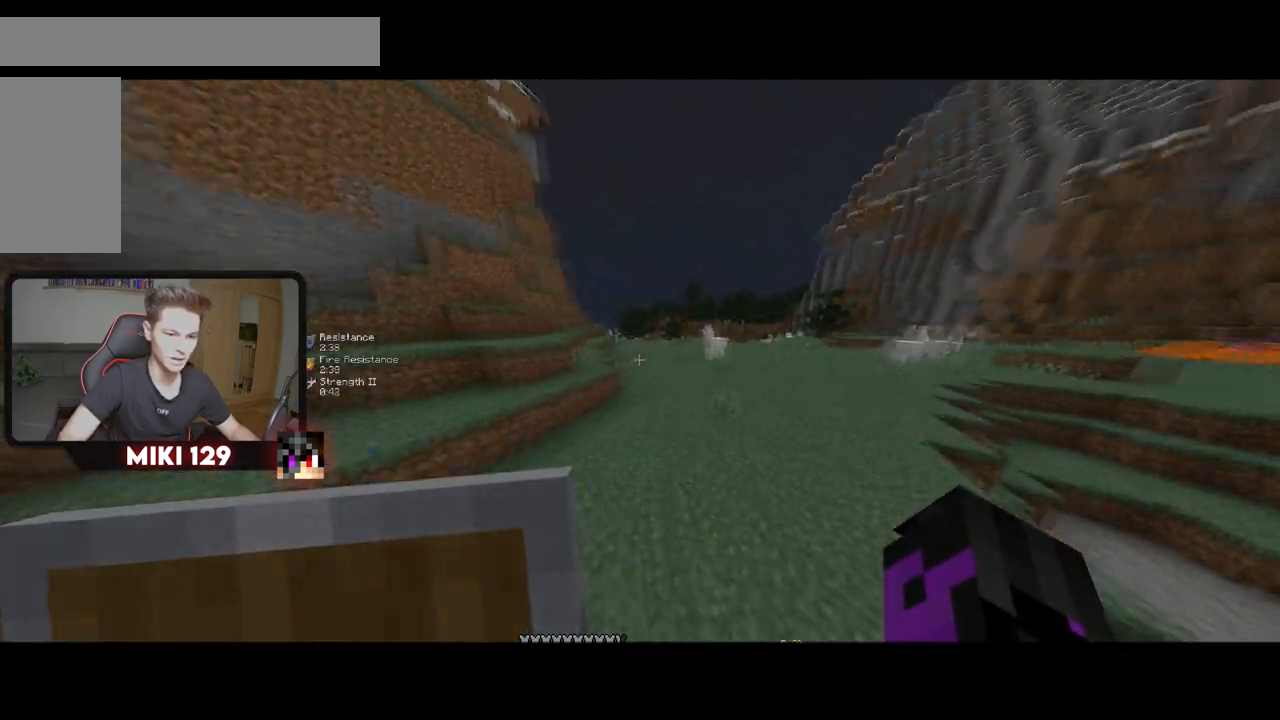
{"keys": ["w"], "mouse": [], "events": [[300, "d", "down"], [434, "d", "up"]]}
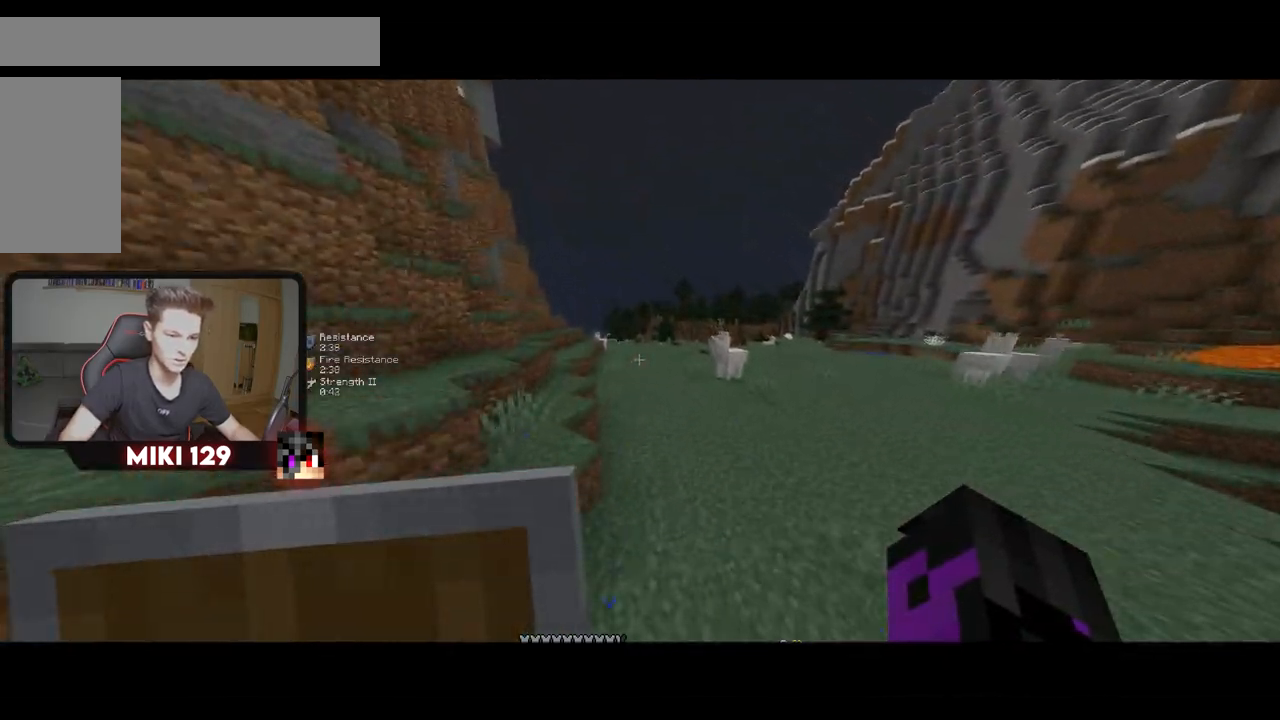
{"keys": ["w"], "mouse": [], "events": []}
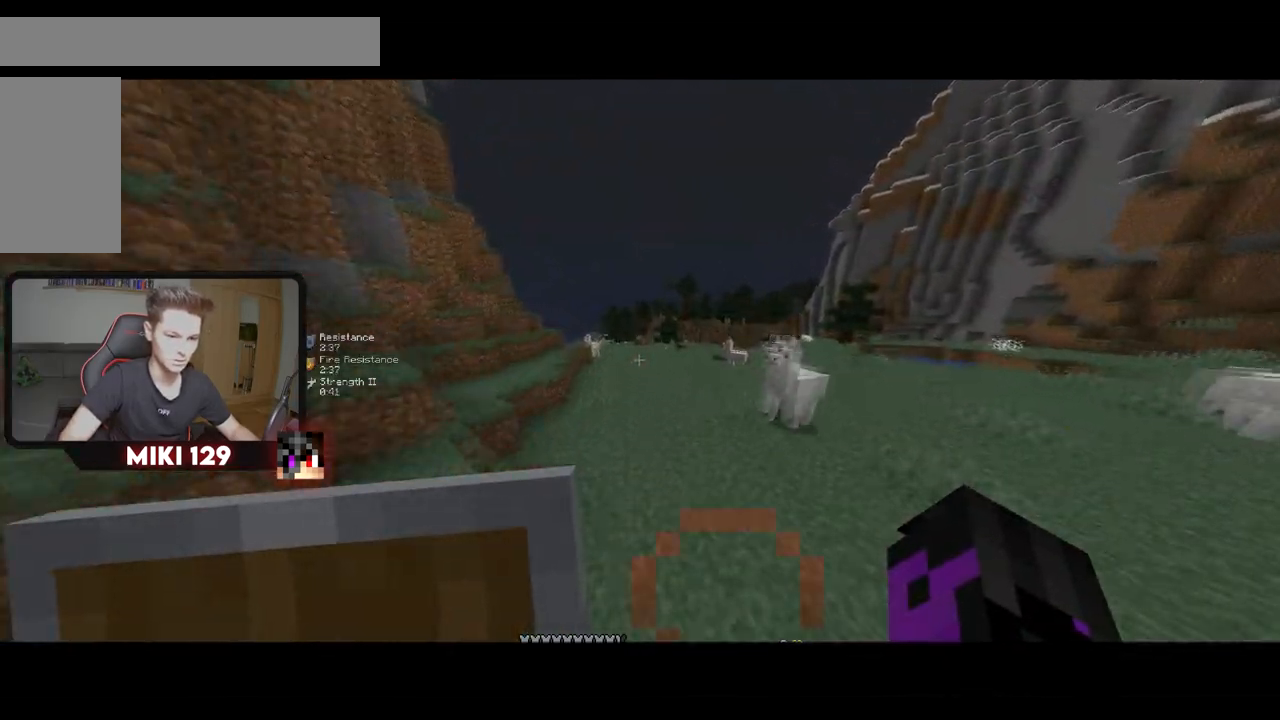
{"keys": ["d", "w"], "mouse": [], "events": [[50, "a", "down"], [200, "a", "up"], [384, "d", "down"]]}
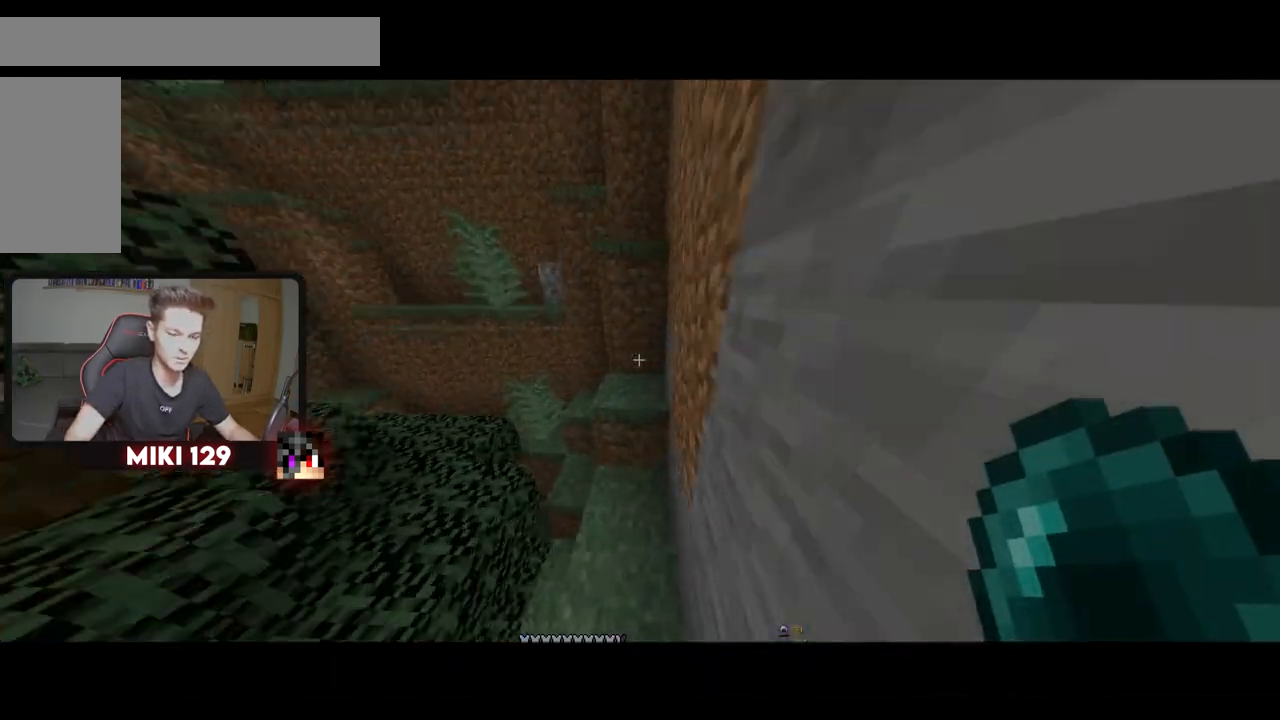
{"keys": ["a", "s"], "mouse": [], "events": [[250, "d", "up"], [267, "a", "down"], [300, "w", "up"], [450, "s", "down"]]}
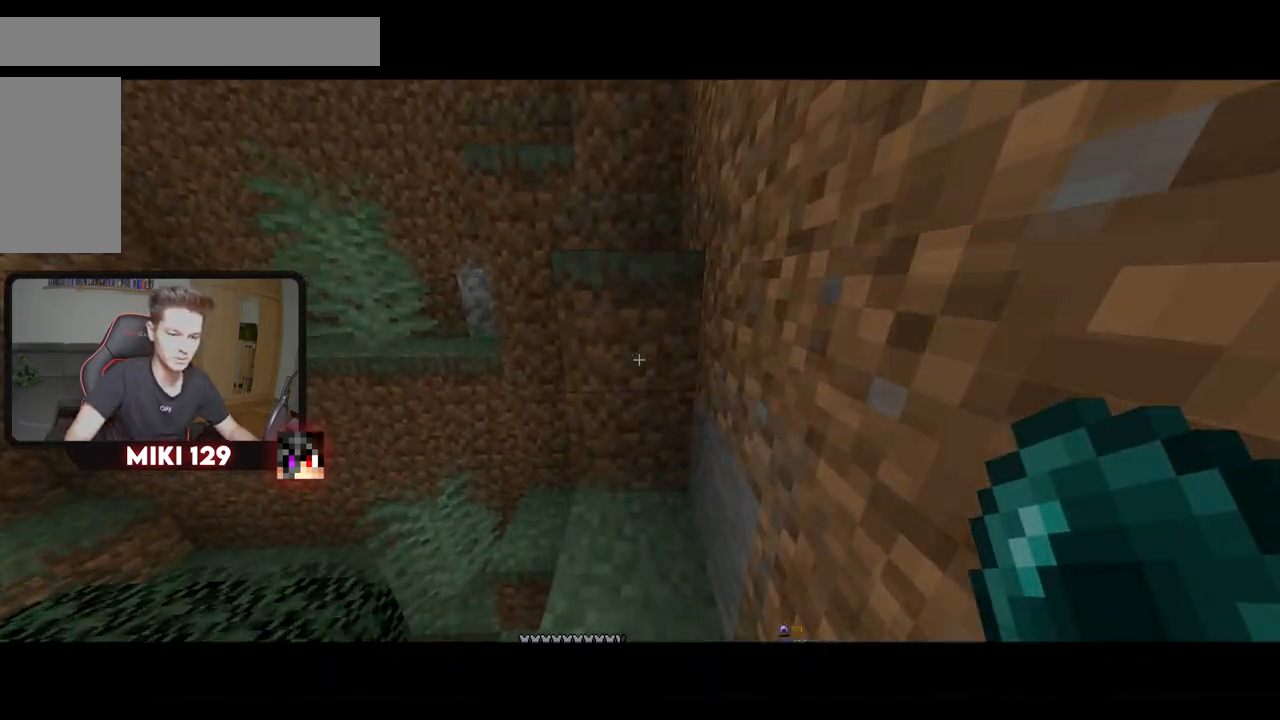
{"keys": ["d"], "mouse": [], "events": [[17, "a", "up"], [334, "d", "down"], [401, "s", "up"]]}
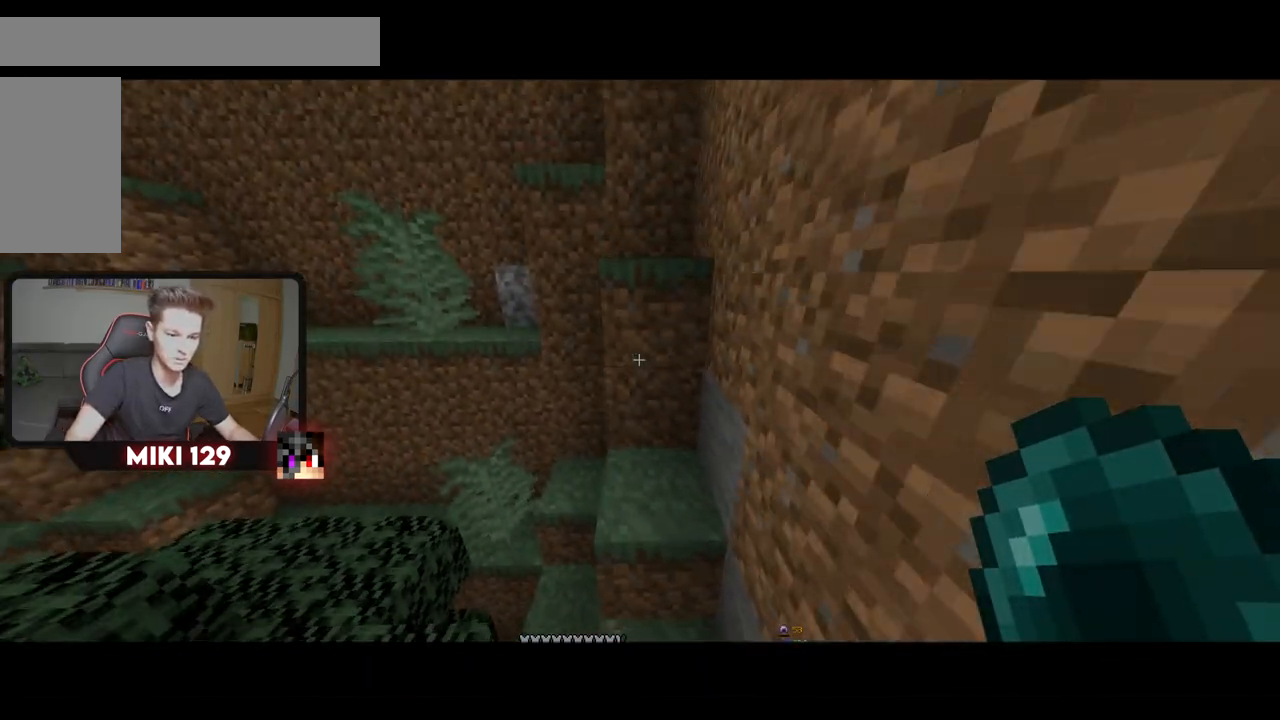
{"keys": ["a", "d"], "mouse": [], "events": [[267, "a", "down"], [317, "d", "up"], [483, "d", "down"]]}
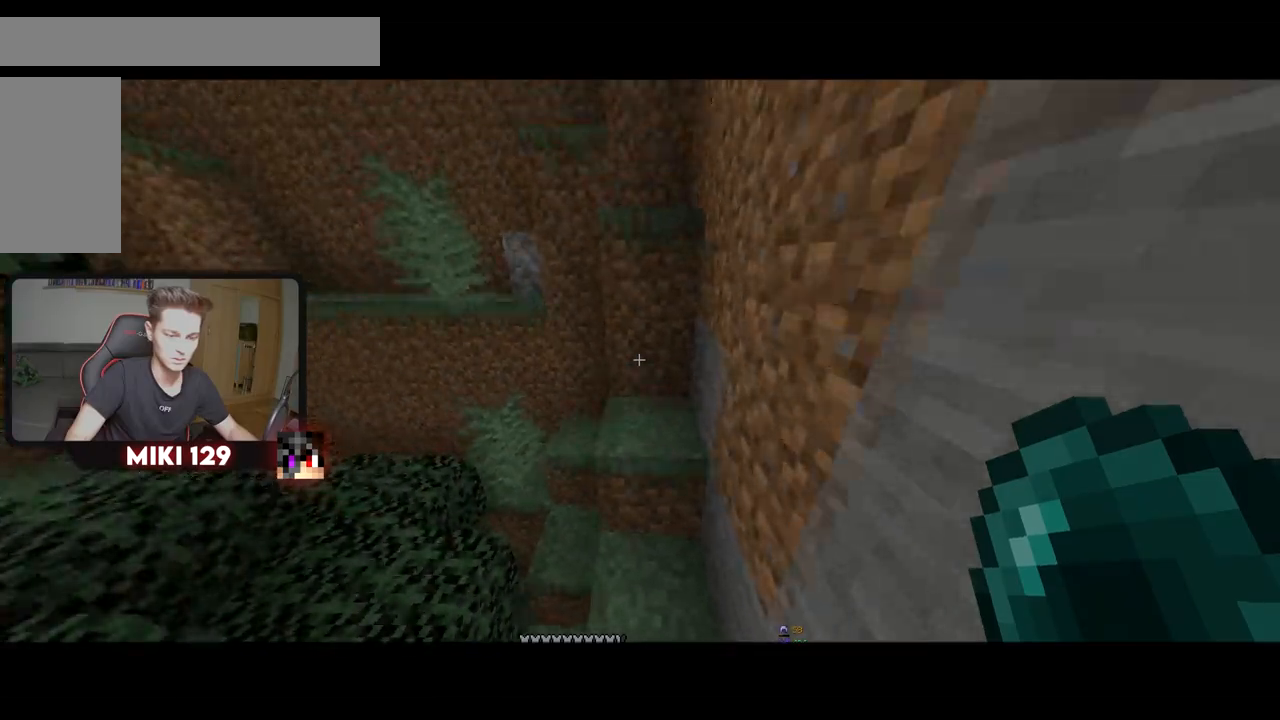
{"keys": ["d", "w"], "mouse": []}
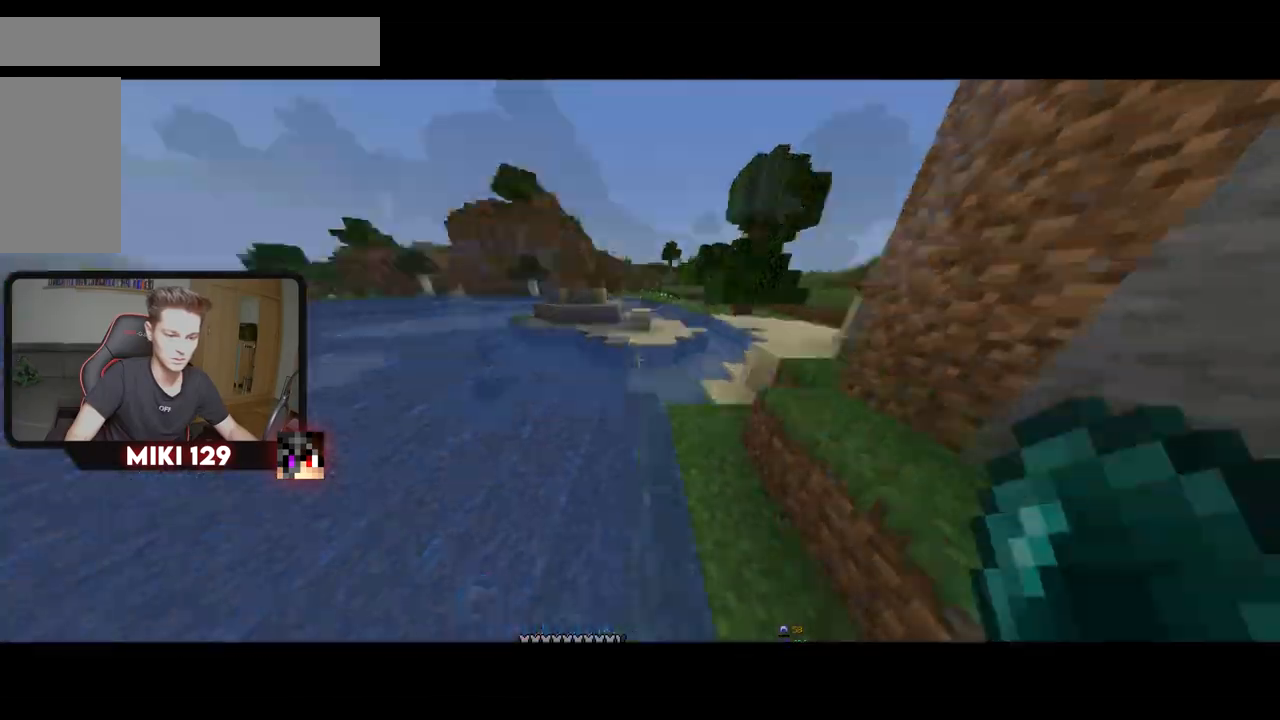
{"keys": ["d", "w"], "mouse": [], "events": [[50, "a", "down"], [100, "d", "up"], [150, "a", "up"], [450, "d", "down"]]}
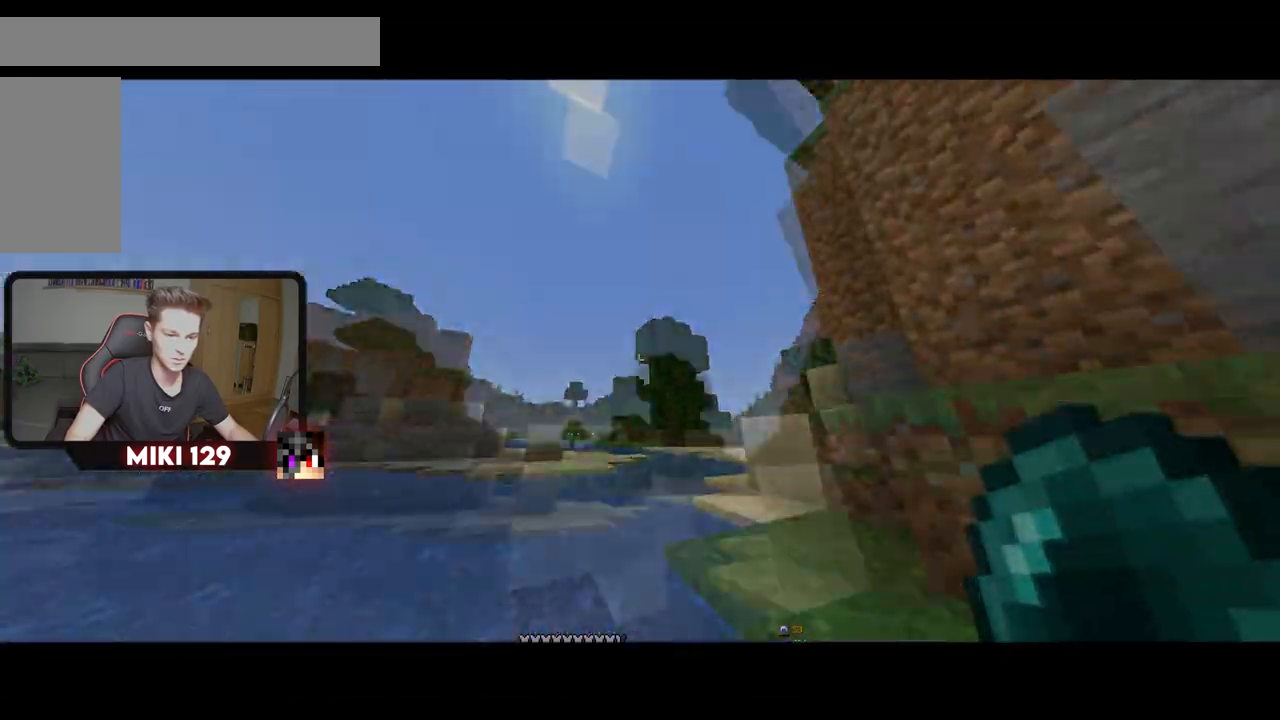
{"keys": ["d", "w"], "mouse": [], "events": [[84, "d", "up"], [117, "mouse_right", "down"], [234, "mouse_right", "up"], [250, "d", "down"]]}
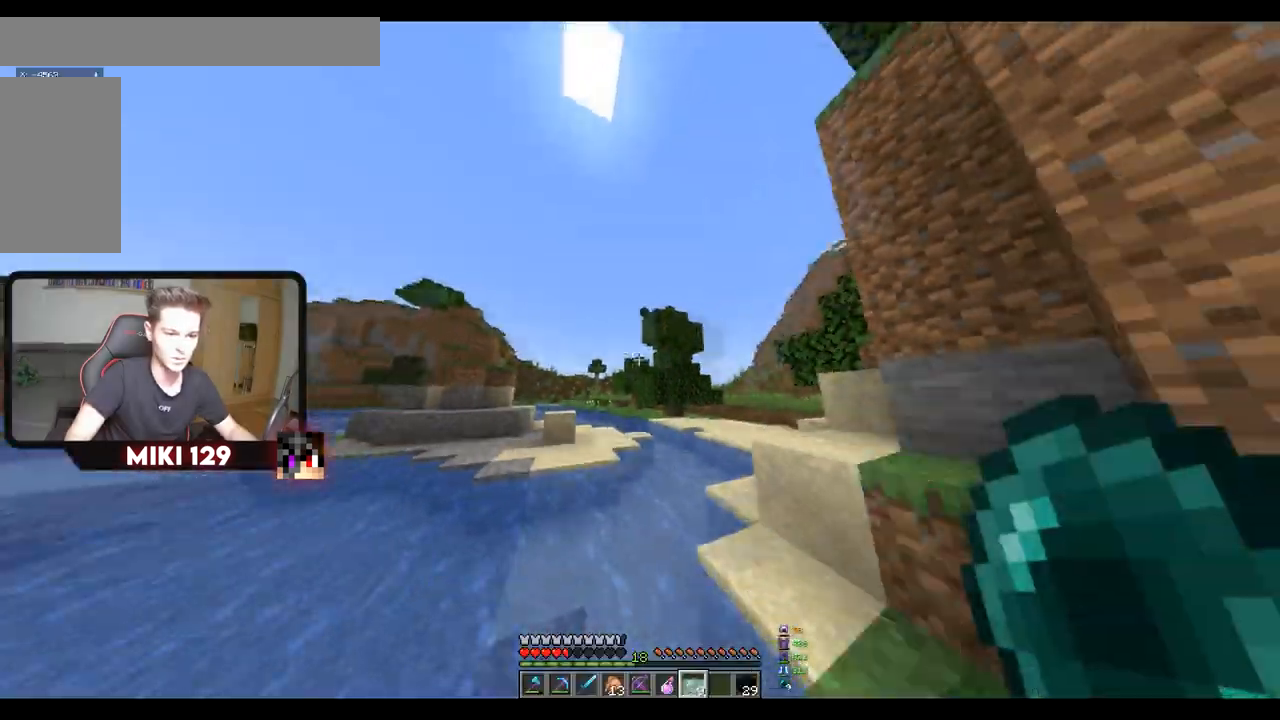
{"keys": ["d", "w"], "mouse": [], "events": []}
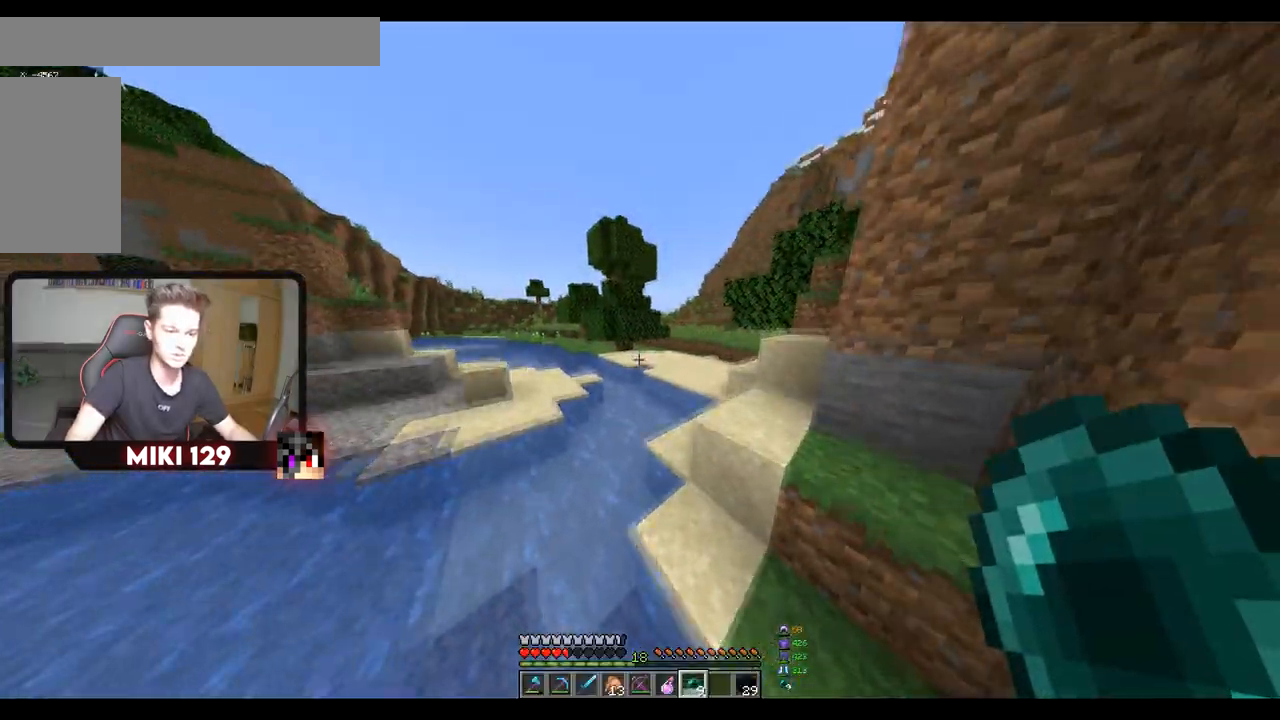
{"keys": ["w"], "mouse": [], "events": [[117, "d", "up"]]}
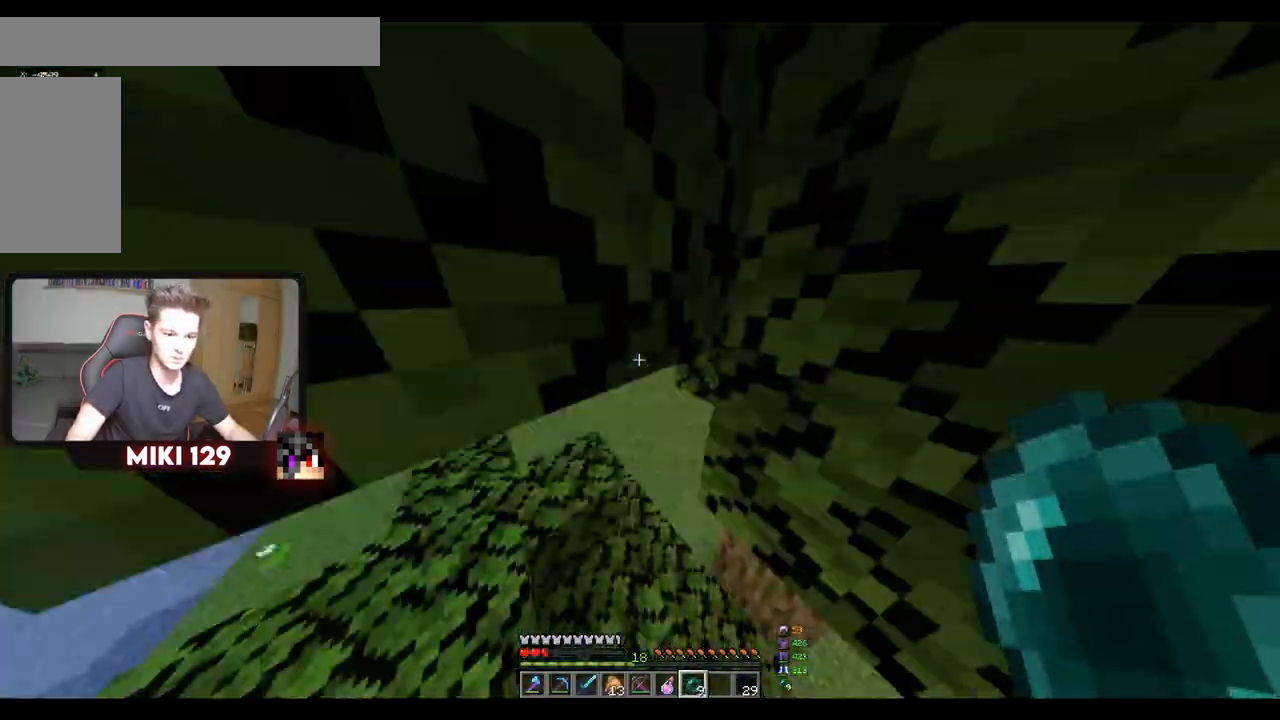
{"keys": ["w"], "mouse": [], "events": [[100, "a", "down"], [417, "a", "up"]]}
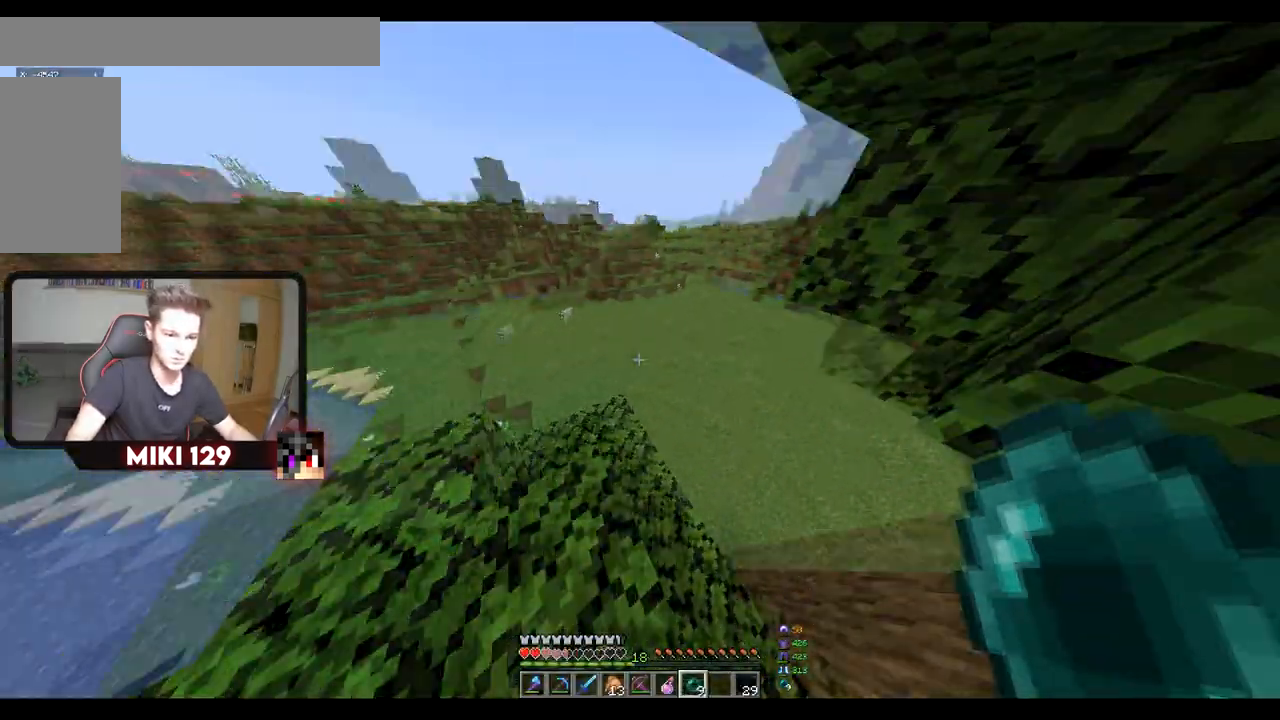
{"keys": ["w"], "mouse": [], "events": []}
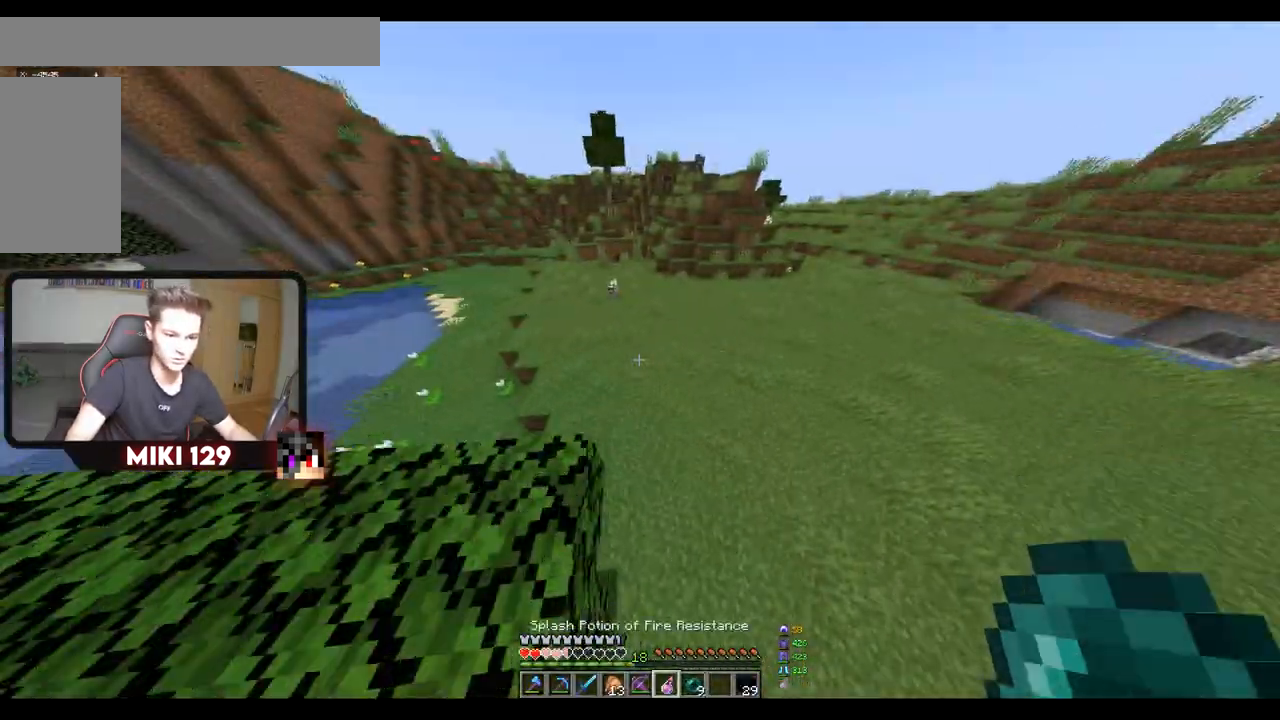
{"keys": ["w"], "mouse": ["right"], "events": [[467, "mouse_right", "down"]]}
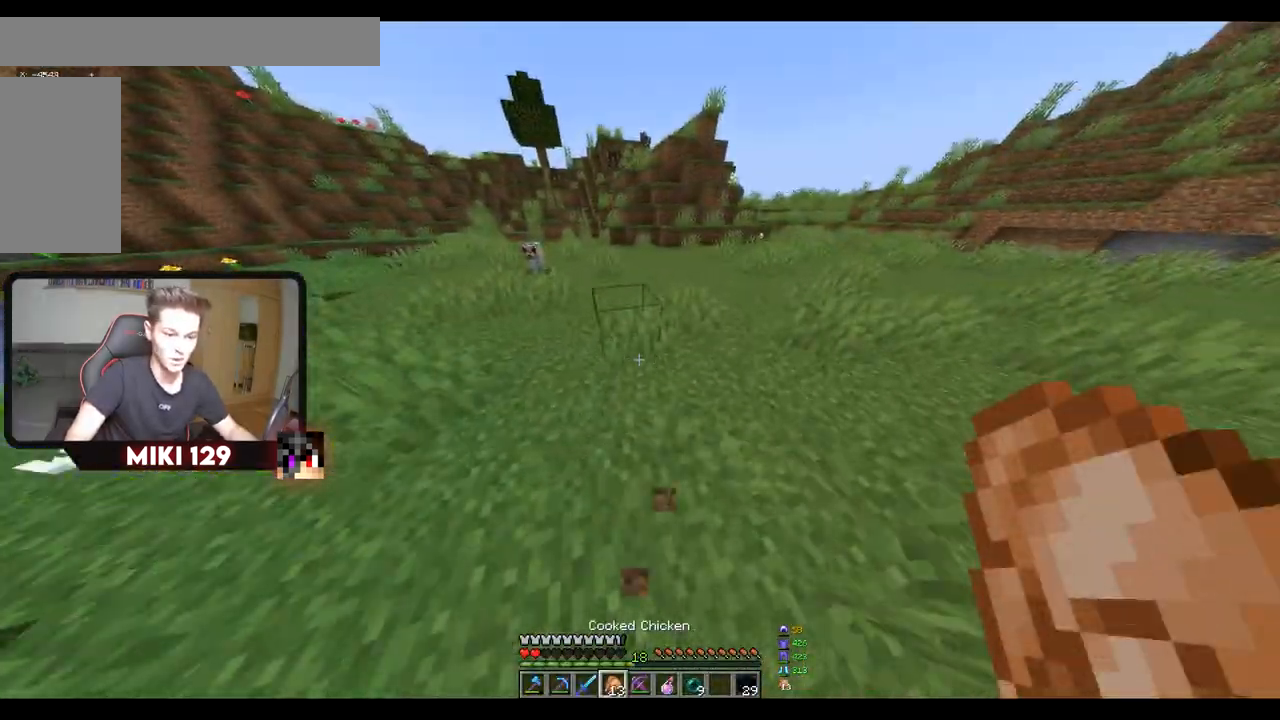
{"keys": ["w"], "mouse": [], "events": [[418, "mouse_right", "up"]]}
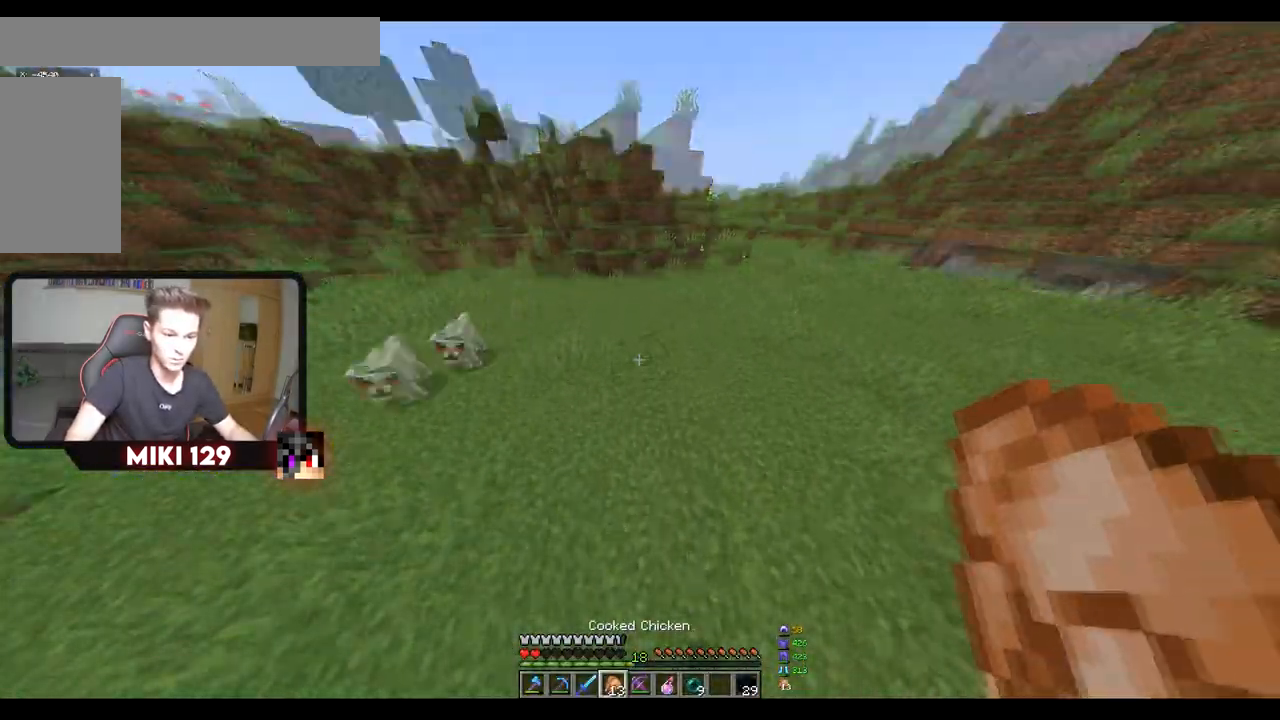
{"keys": ["d", "w"], "mouse": [], "events": [[334, "d", "down"]]}
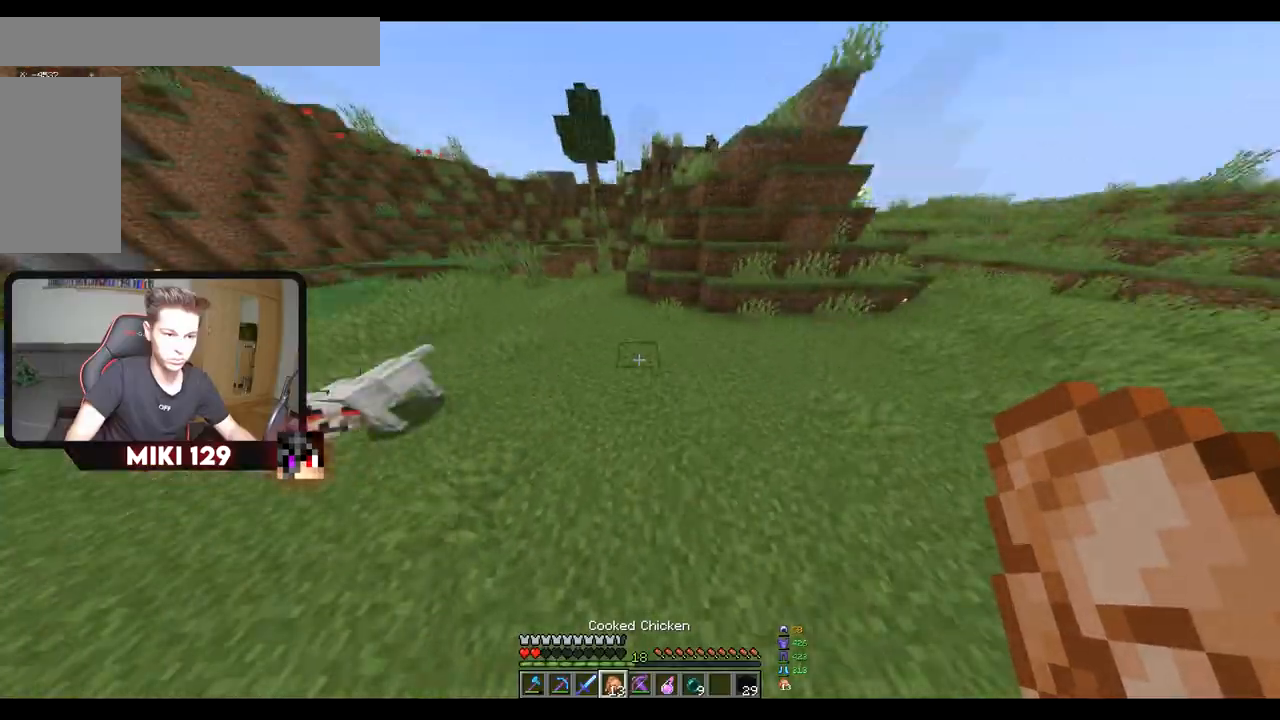
{"keys": ["d", "w"], "mouse": [], "events": []}
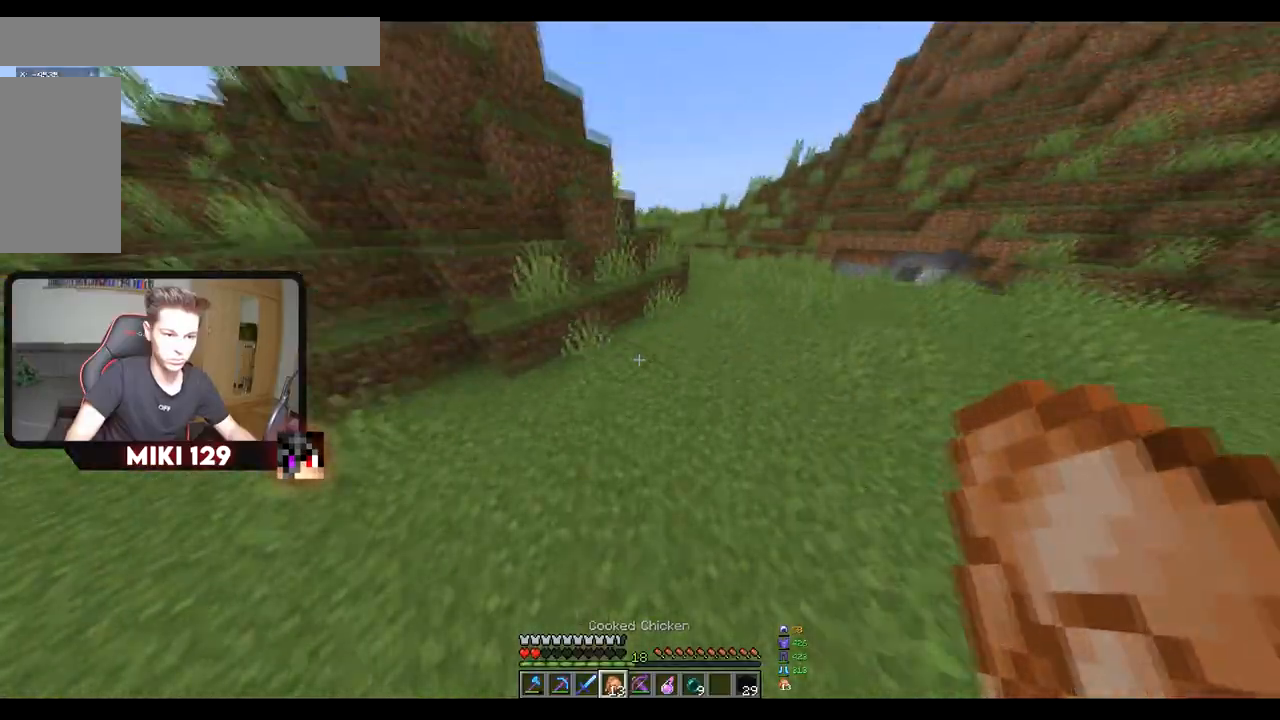
{"keys": ["w"], "mouse": [], "events": [[334, "d", "up"]]}
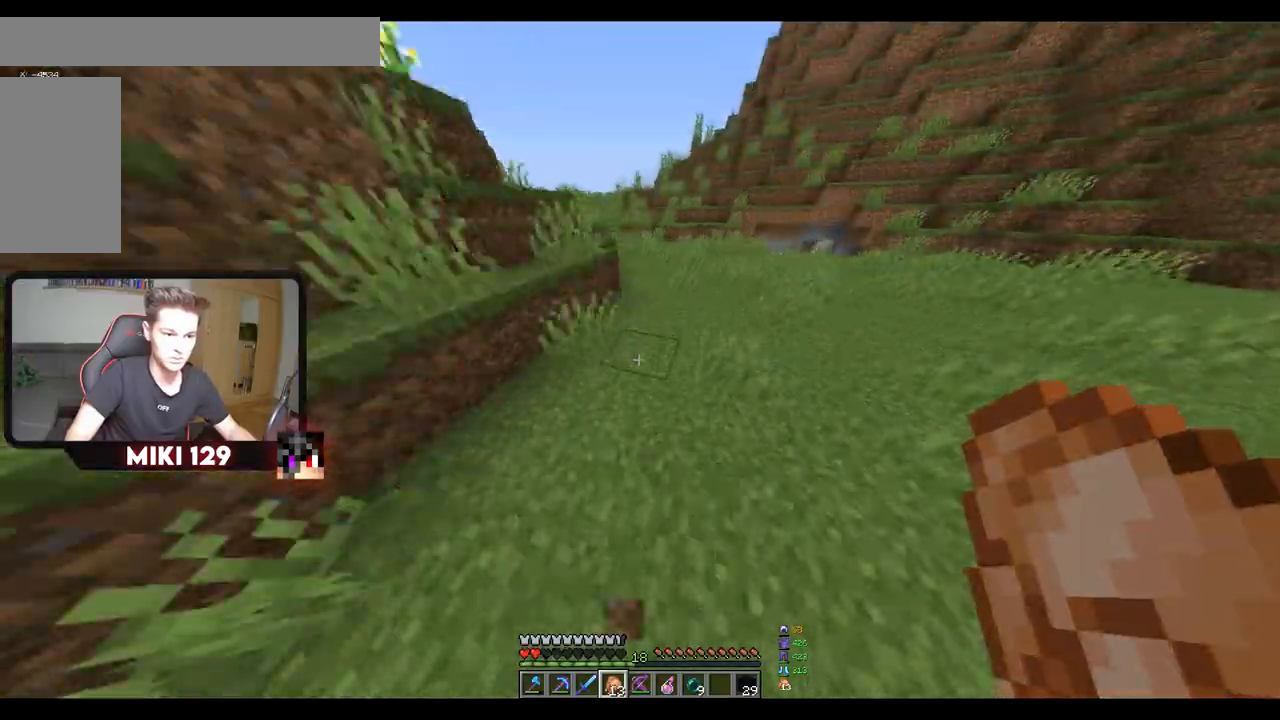
{"keys": ["w"], "mouse": [], "events": []}
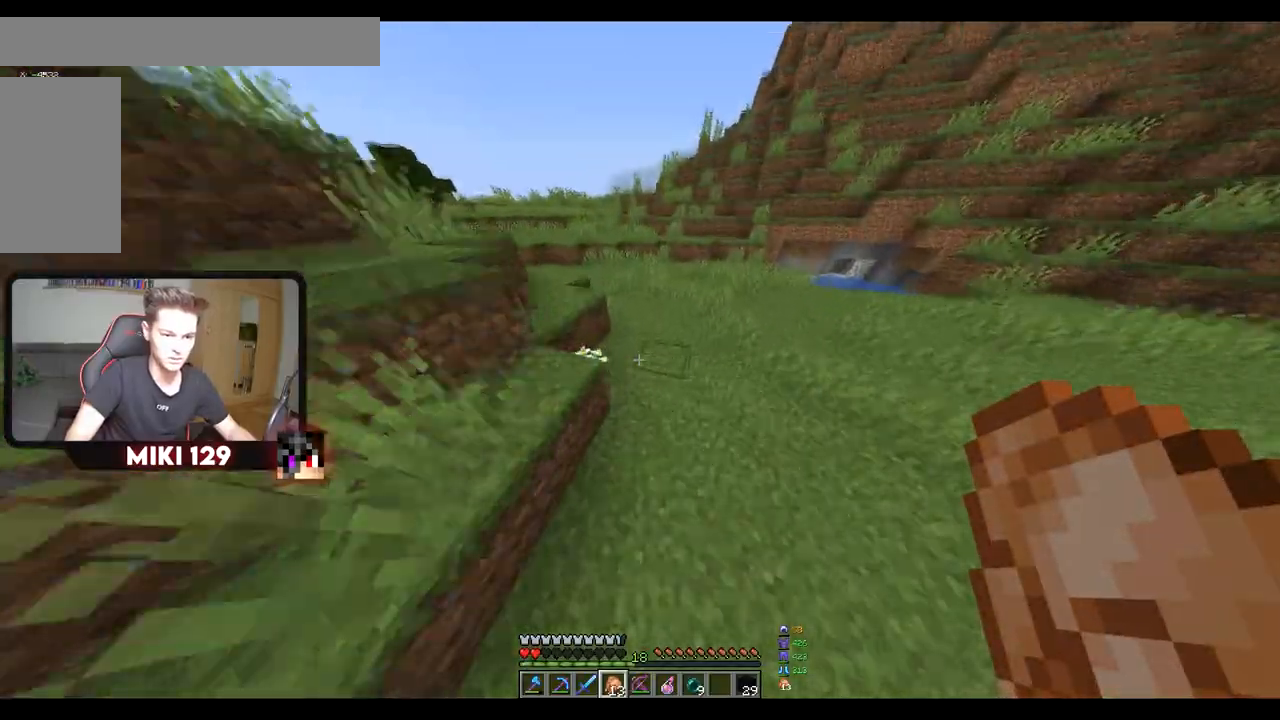
{"keys": ["w"], "mouse": [], "events": []}
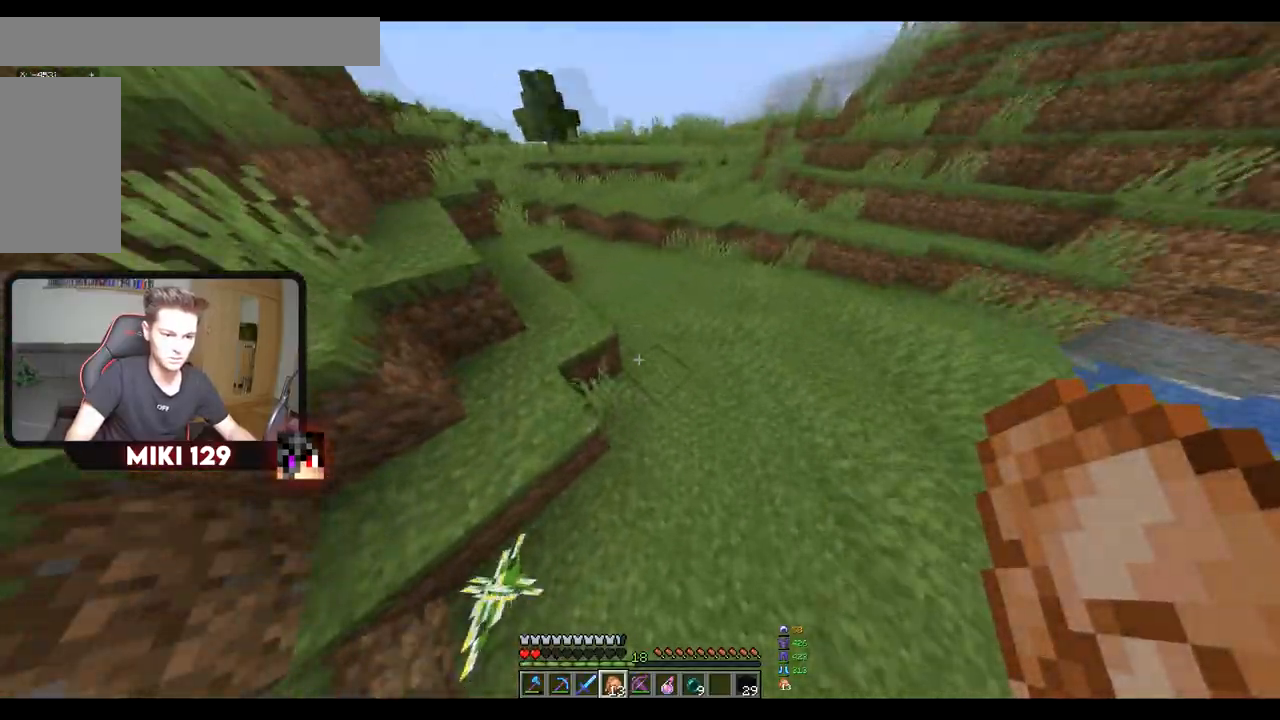
{"keys": ["w"], "mouse": [], "events": []}
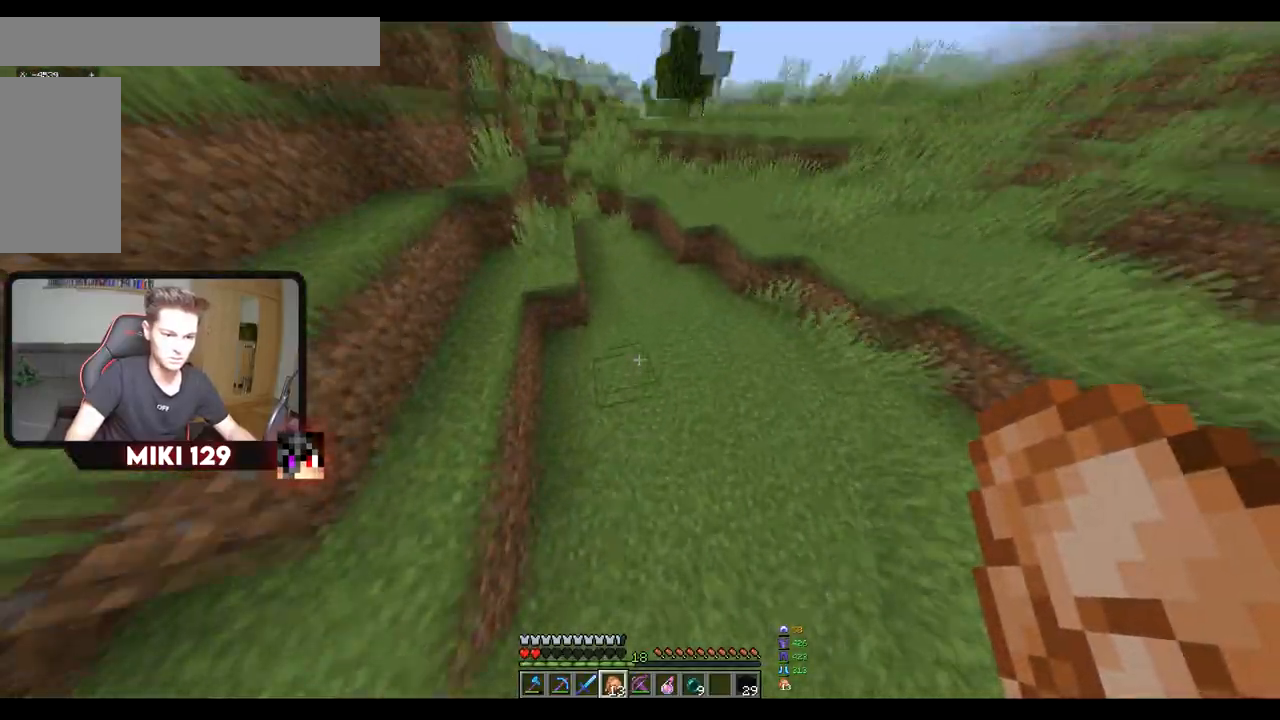
{"keys": [], "mouse": ["left"], "events": [[117, "mouse_left", "down"], [250, "a", "down"], [300, "w", "up"], [500, "a", "up"]]}
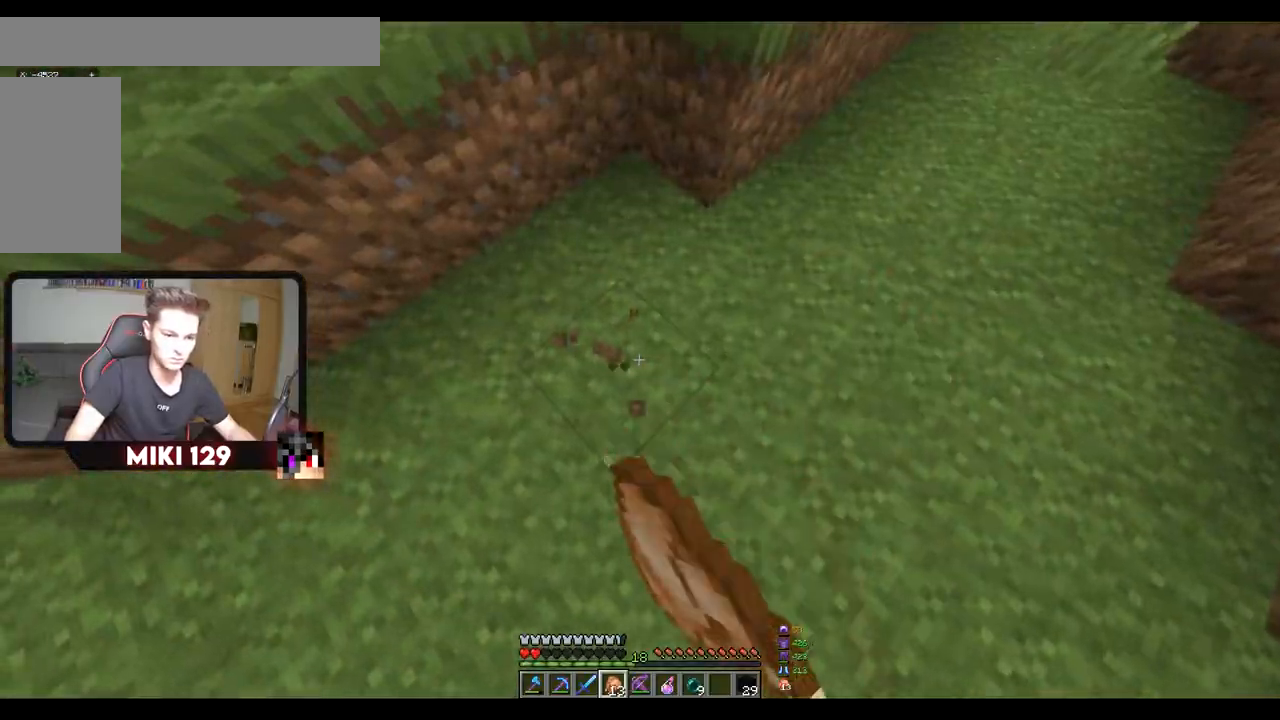
{"keys": [], "mouse": ["left"], "events": [[251, "w", "down"], [401, "w", "up"]]}
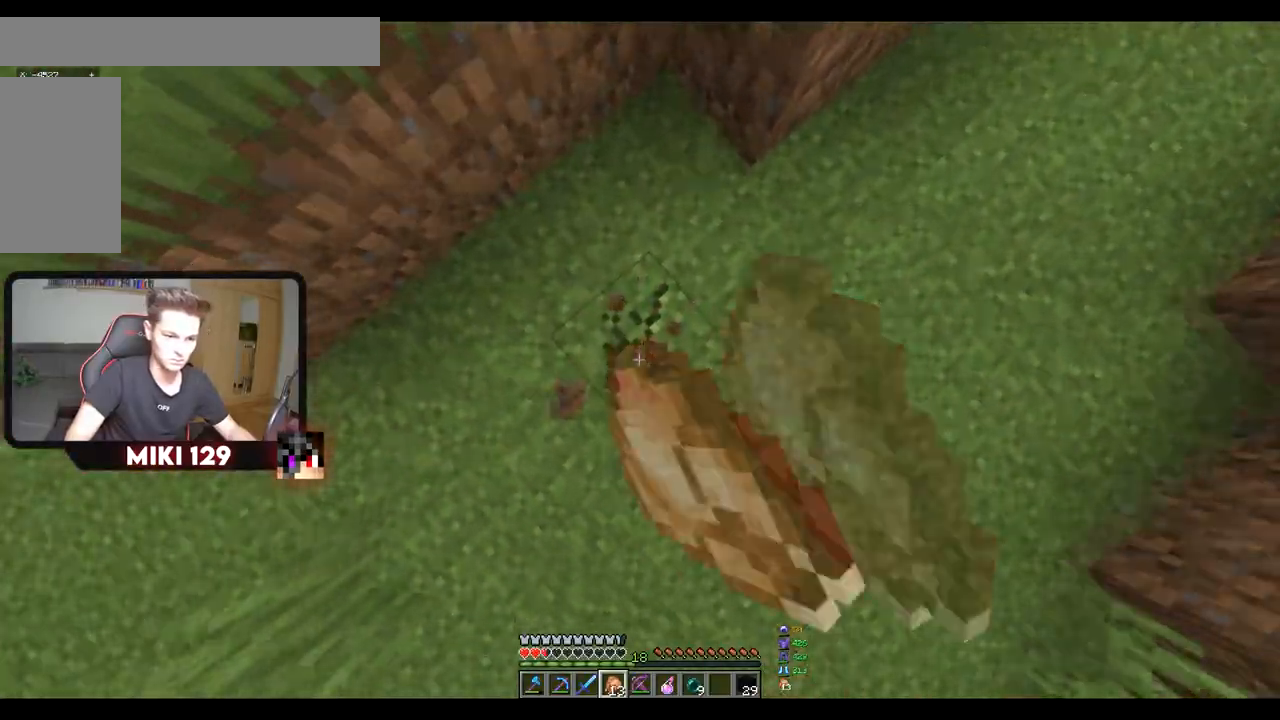
{"keys": [], "mouse": ["left"], "events": []}
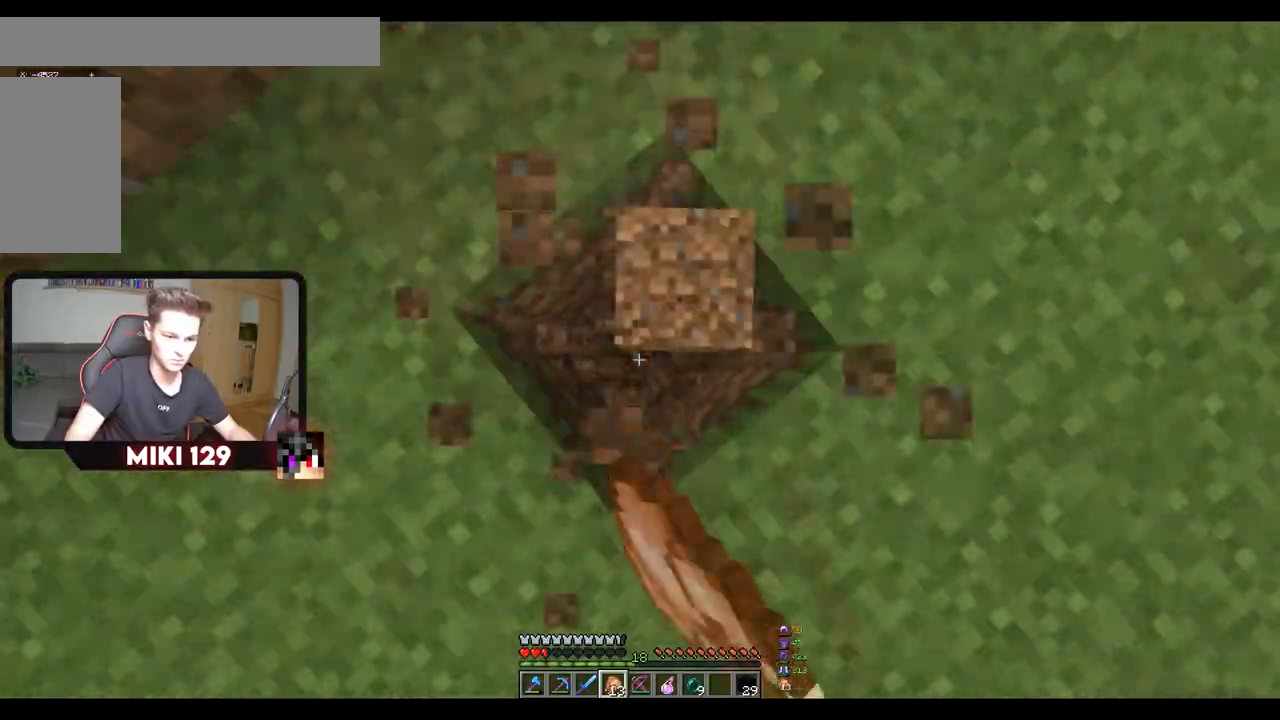
{"keys": [], "mouse": ["left"], "events": []}
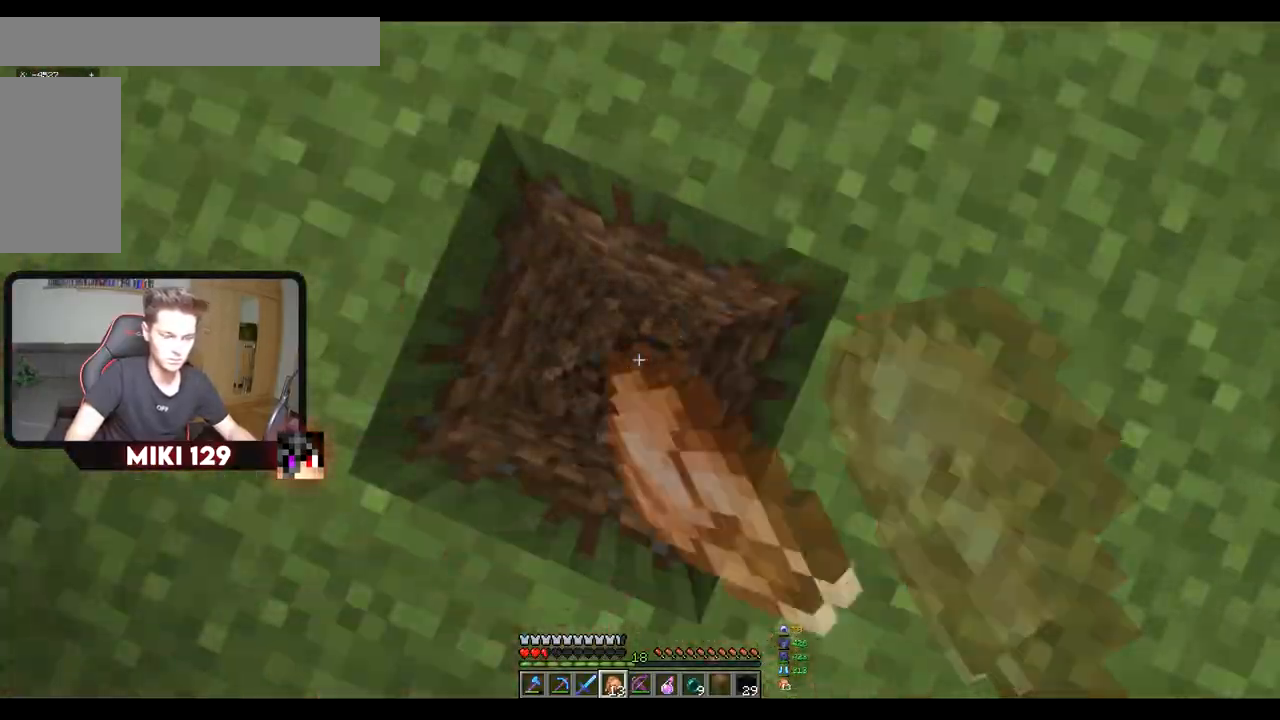
{"keys": [], "mouse": [], "events": [[384, "mouse_left", "up"]]}